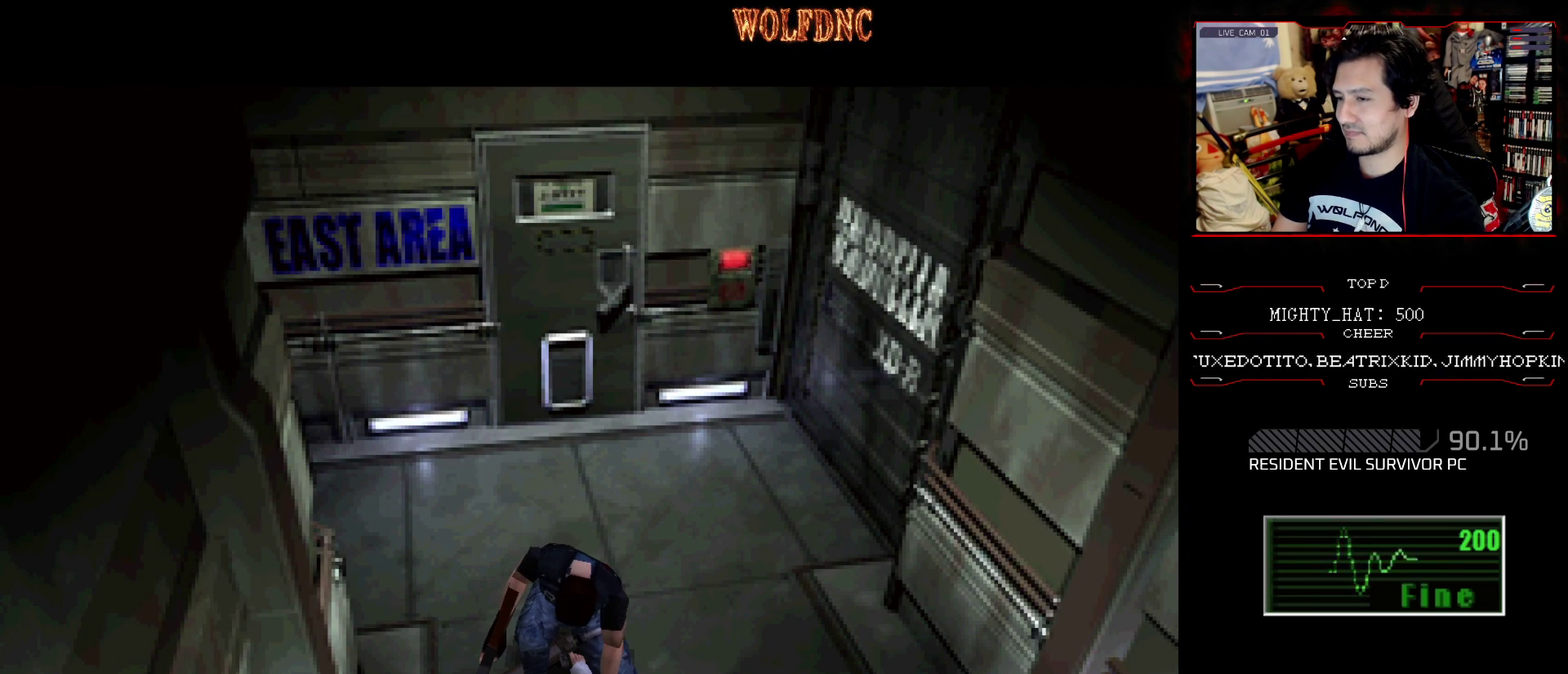
Gameplay with a controller (PlayStation layout); each line is a JSON object with the inputs held at the frame after it. "events" lists button and stick changes between this image and that frame as [ms after this image, input, new state], when the widget could be followed in between. Not read: L3 R3.
{"buttons": ["CROSS"], "events": [[434, "CROSS", "down"]]}
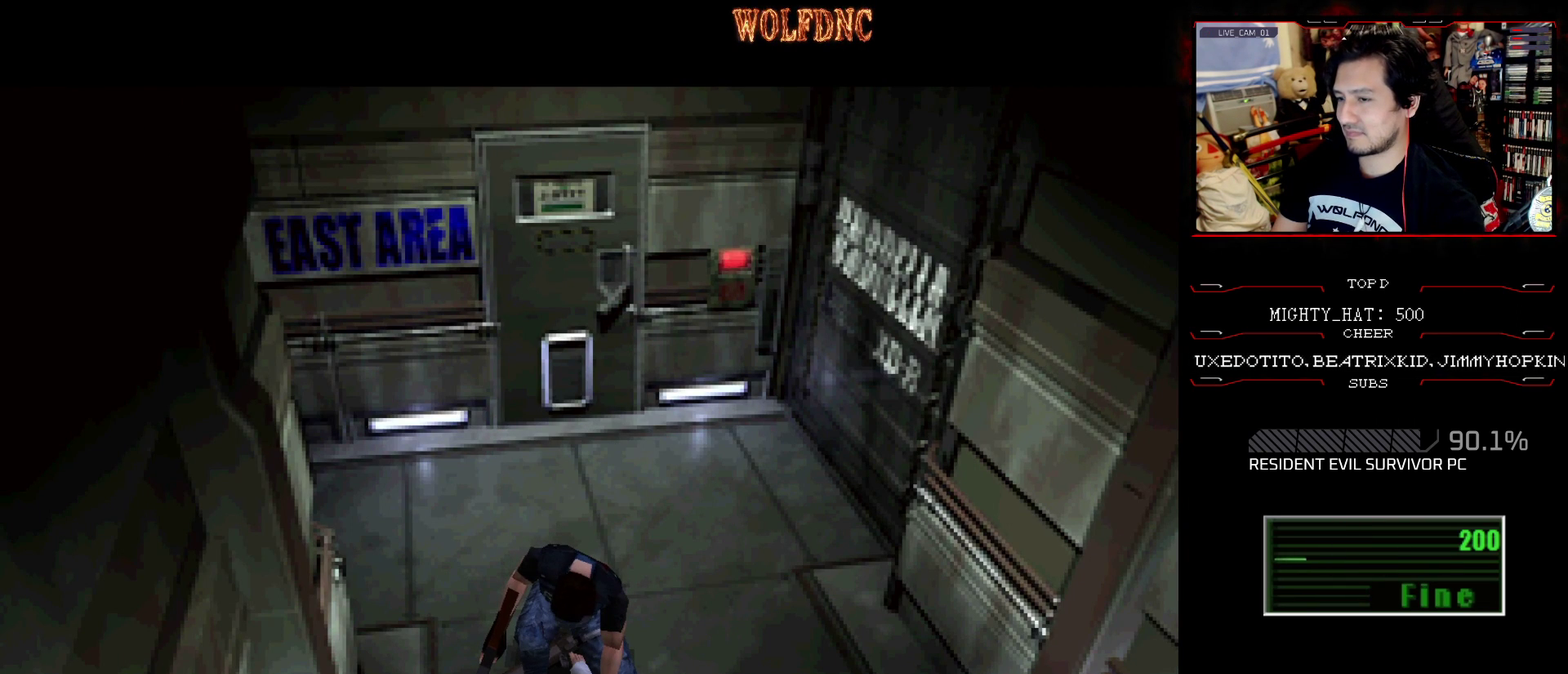
{"buttons": ["CROSS"], "events": []}
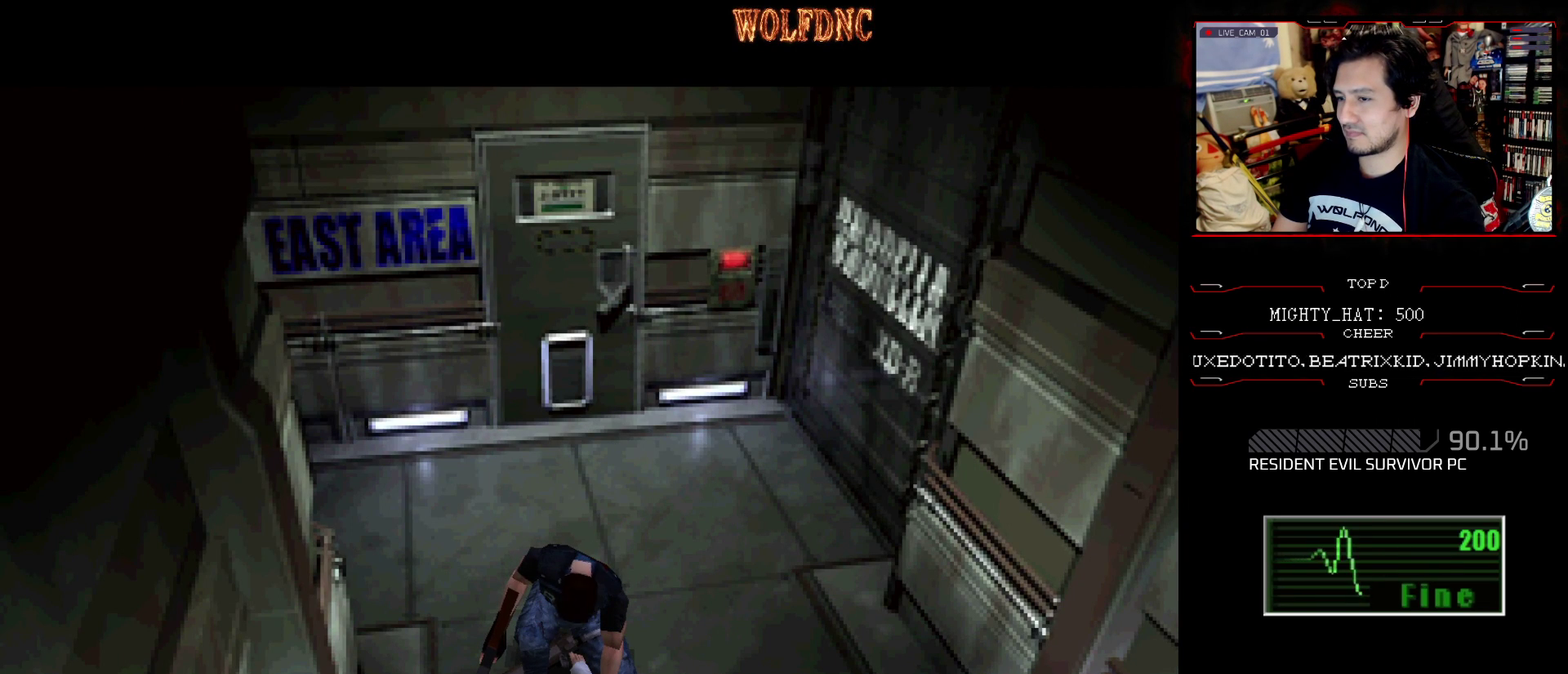
{"buttons": [], "events": [[34, "CROSS", "up"], [84, "CROSS", "down"], [217, "CROSS", "up"], [301, "CROSS", "down"], [451, "CROSS", "up"]]}
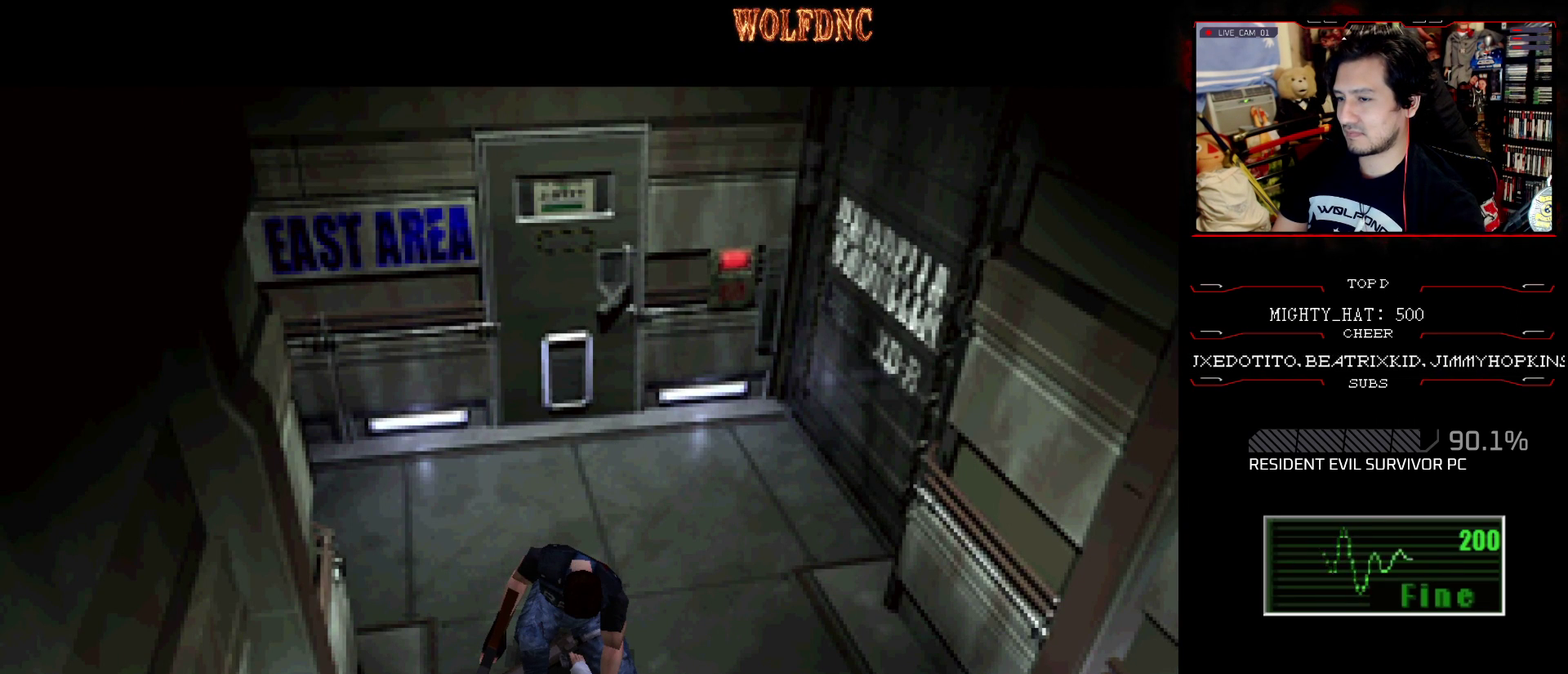
{"buttons": [], "events": []}
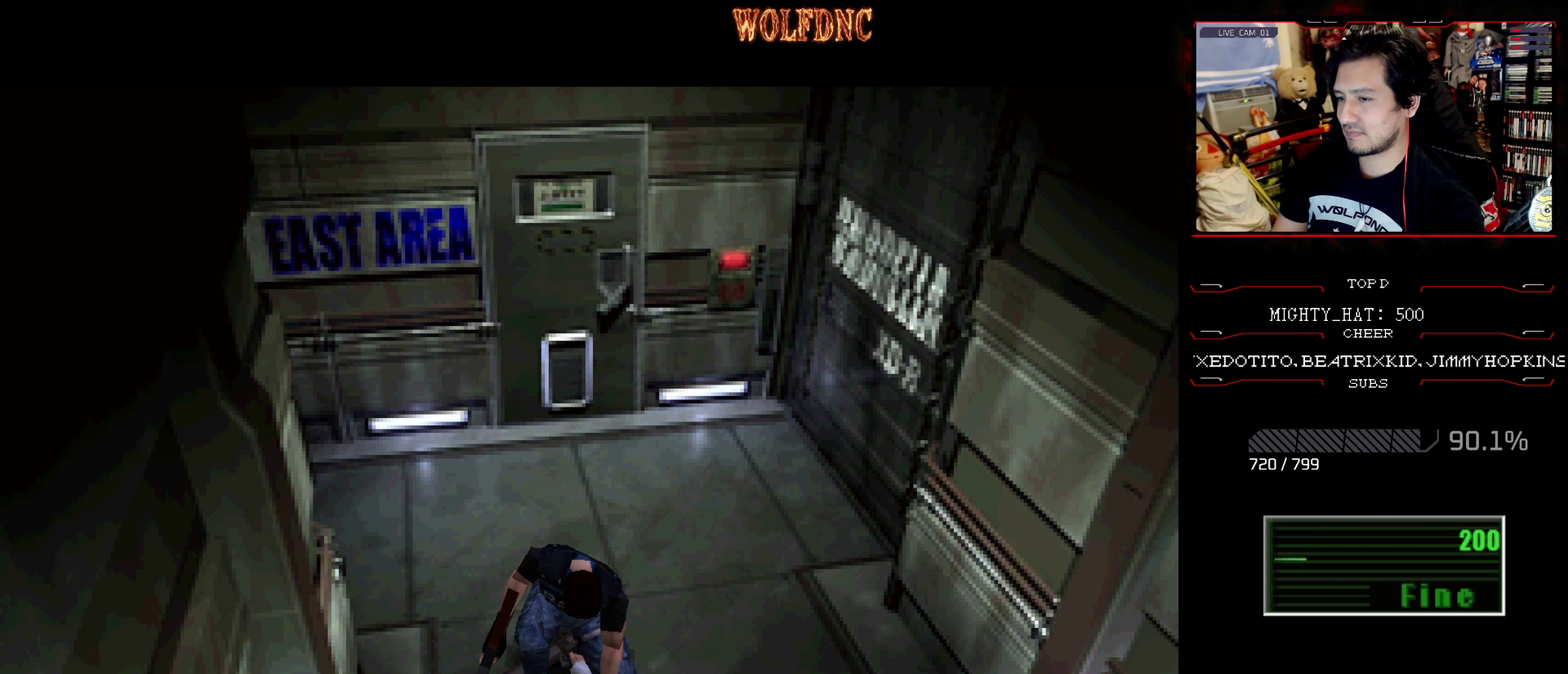
{"buttons": [], "events": []}
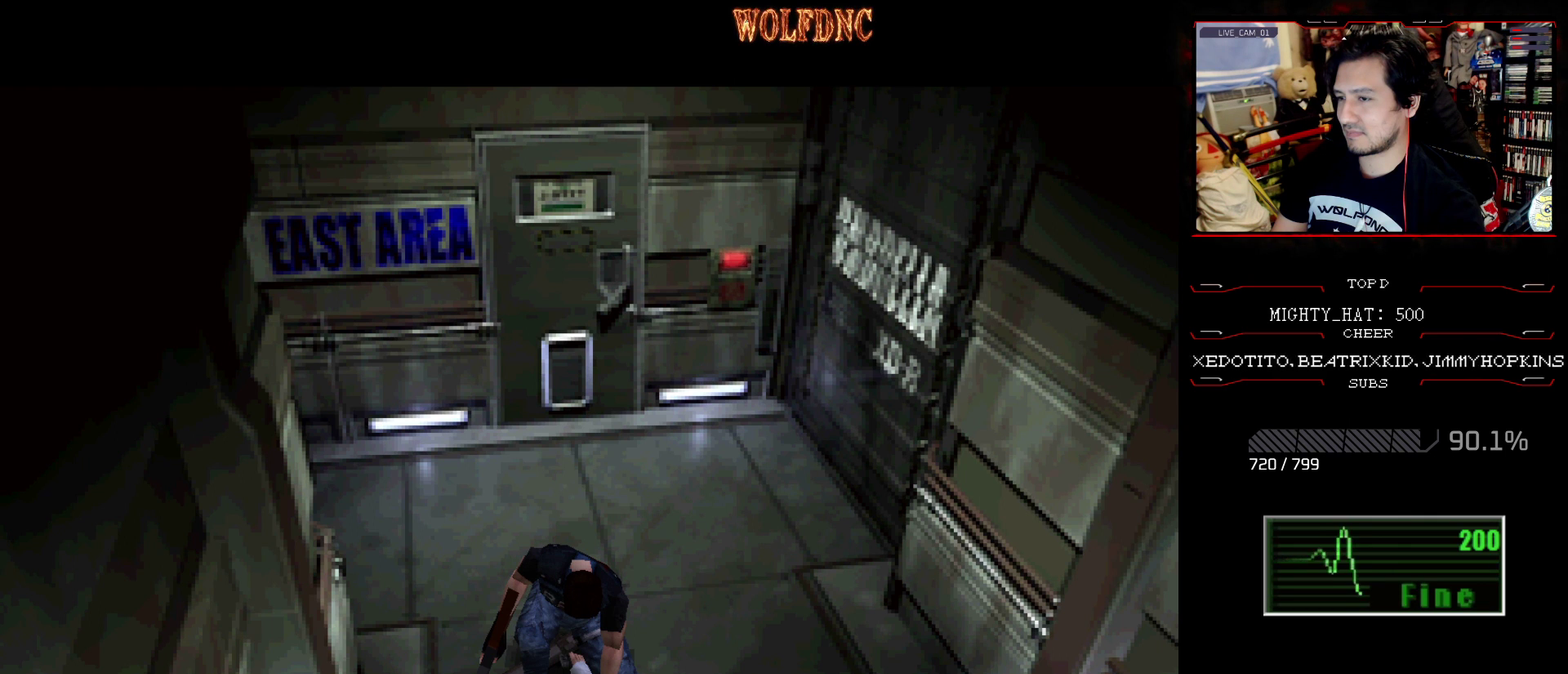
{"buttons": [], "events": [[183, "CROSS", "down"], [367, "CROSS", "up"]]}
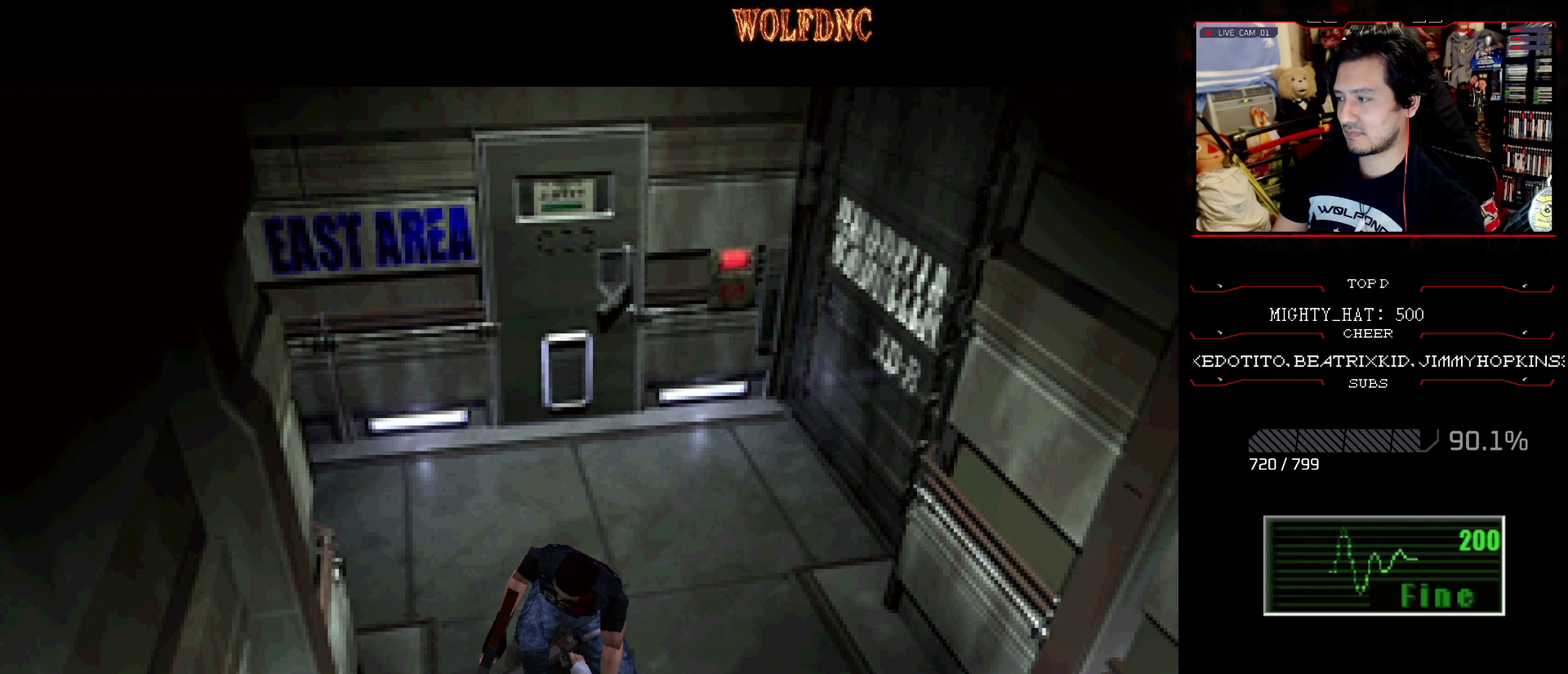
{"buttons": ["CROSS", "SQUARE"], "events": [[334, "CROSS", "down"], [334, "SQUARE", "down"]]}
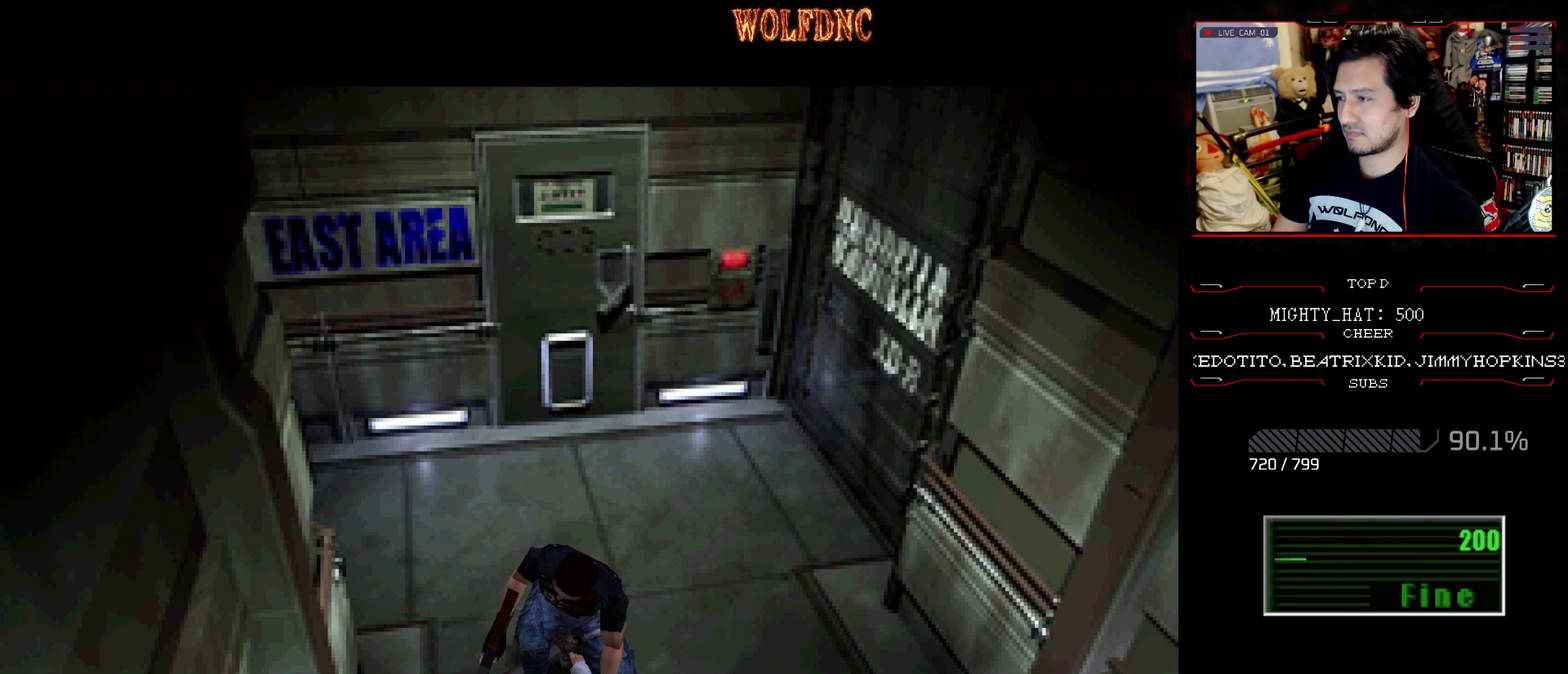
{"buttons": [], "events": [[66, "CROSS", "up"], [66, "SQUARE", "up"]]}
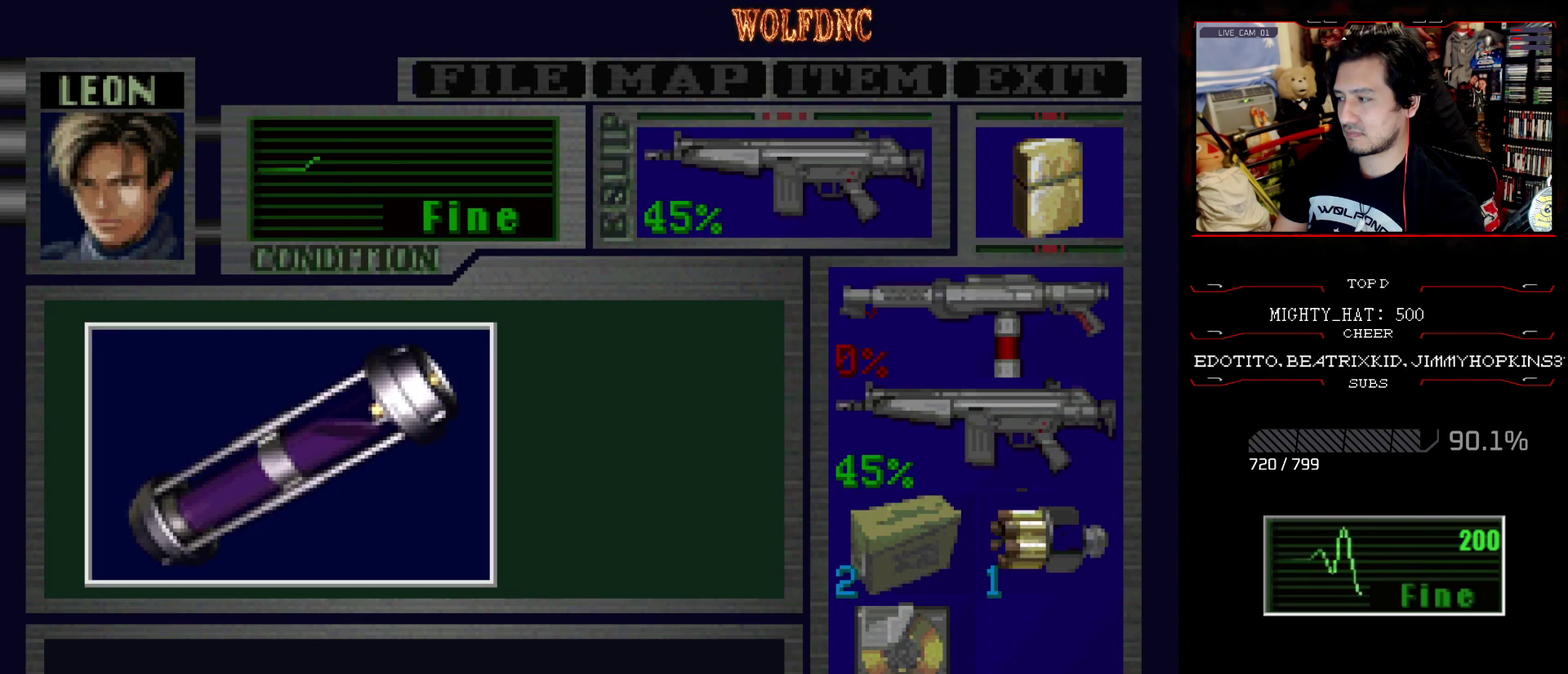
{"buttons": ["CROSS", "SQUARE"], "events": [[351, "SQUARE", "down"], [501, "CROSS", "down"]]}
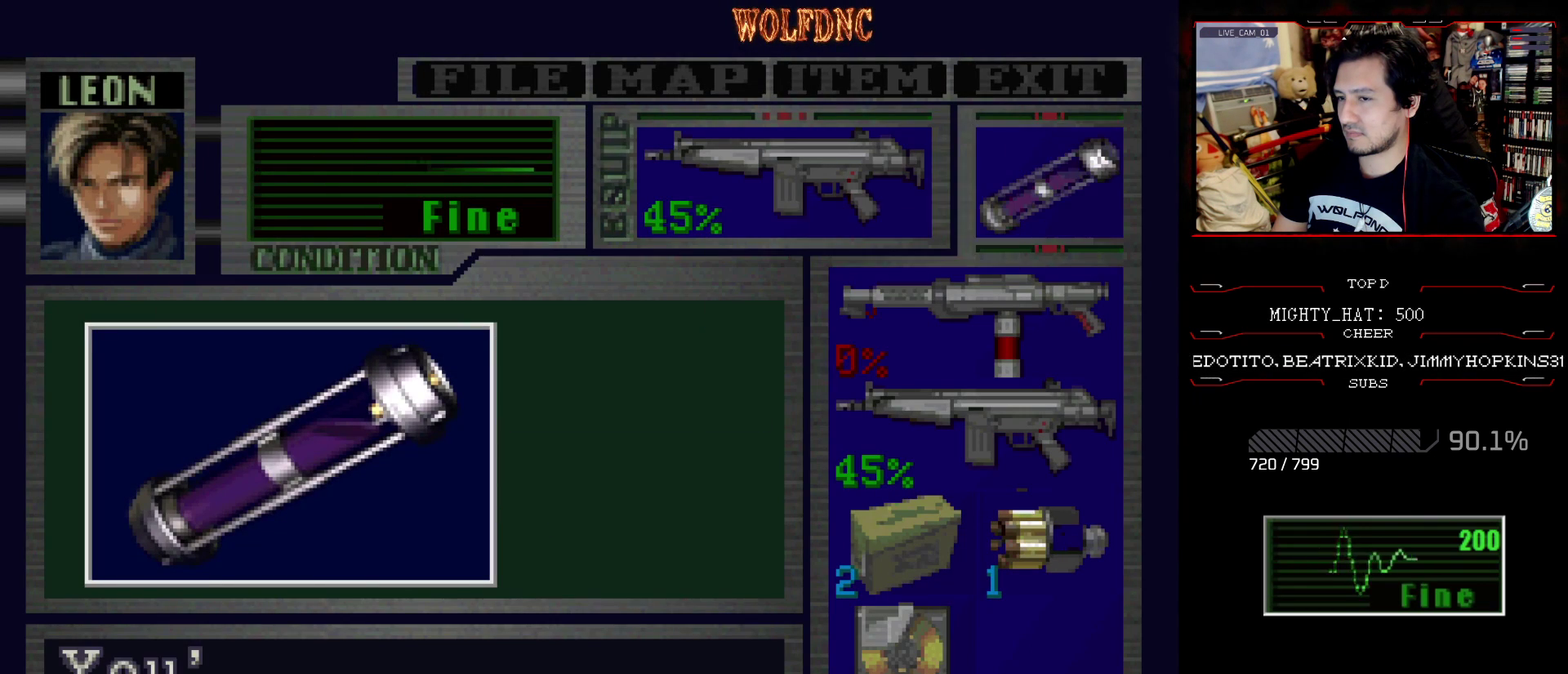
{"buttons": ["CROSS"], "events": [[100, "SQUARE", "up"], [333, "SQUARE", "down"], [383, "CROSS", "up"], [434, "CROSS", "down"], [467, "SQUARE", "up"]]}
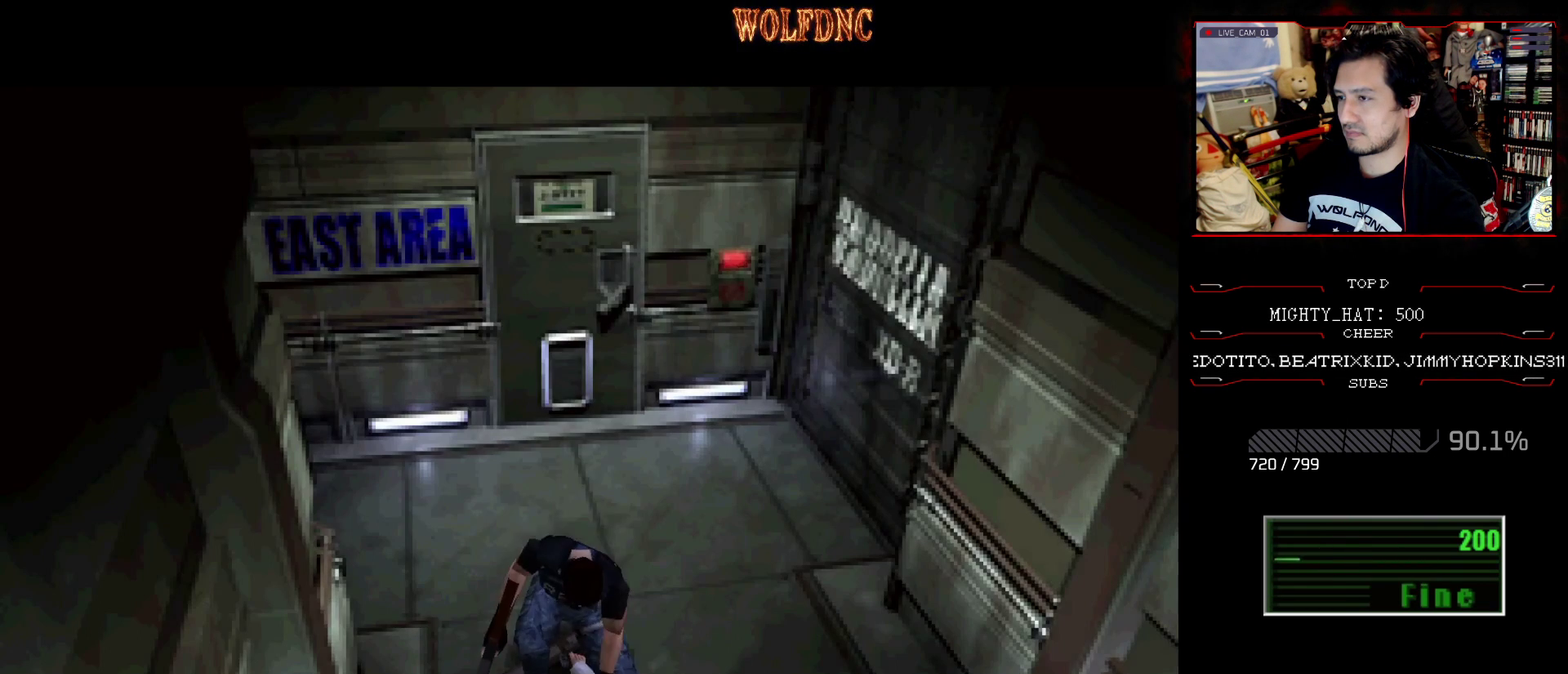
{"buttons": ["DPAD_UP", "DPAD_LEFT"], "events": [[17, "CROSS", "up"], [167, "DPAD_LEFT", "down"], [251, "DPAD_UP", "down"], [301, "SQUARE", "down"], [484, "SQUARE", "up"]]}
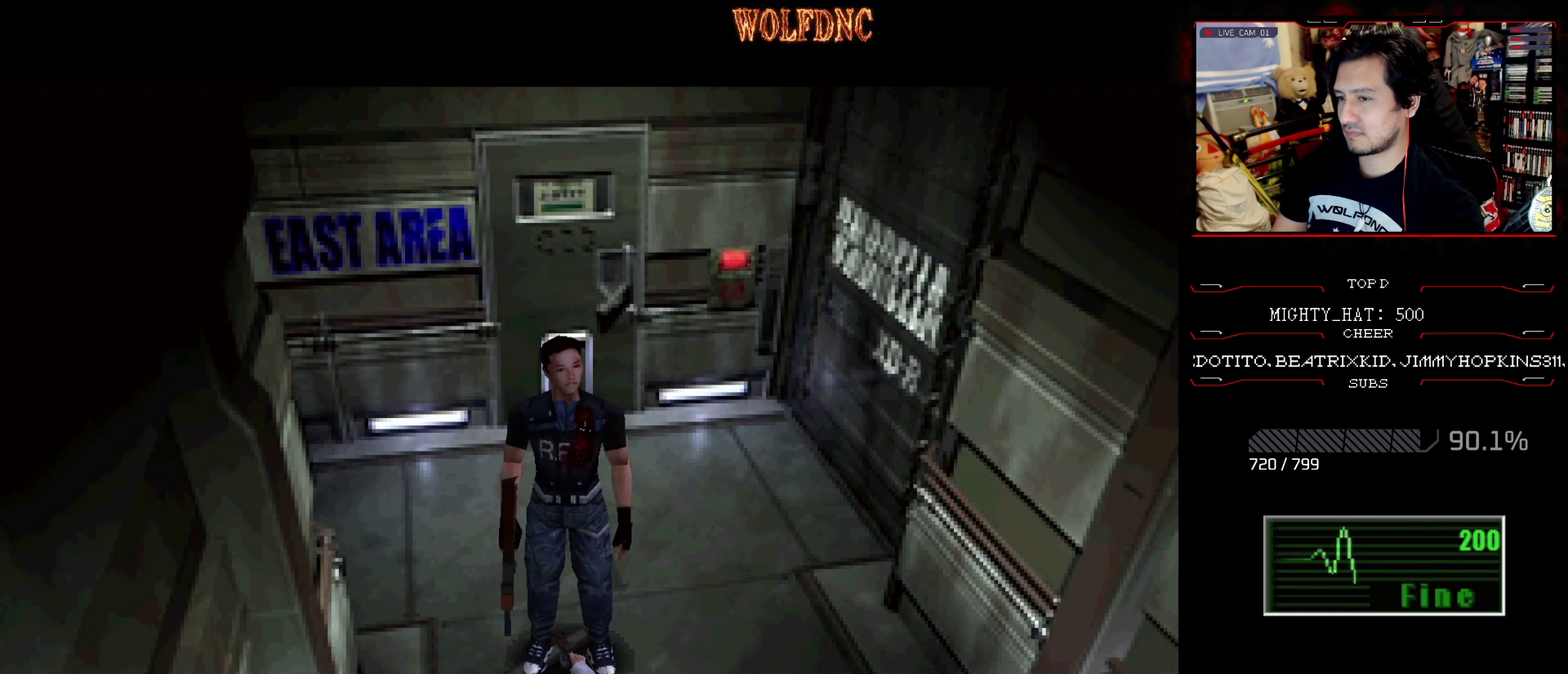
{"buttons": [], "events": [[267, "DPAD_UP", "up"], [367, "DPAD_LEFT", "up"]]}